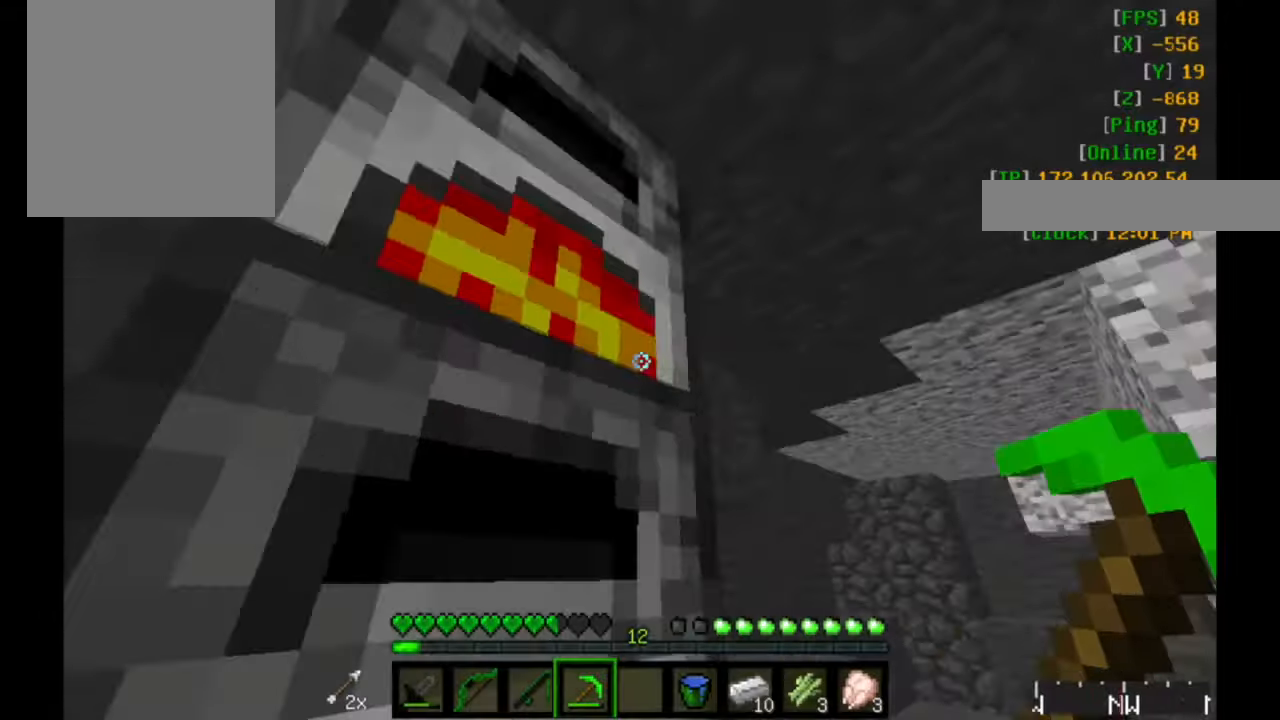
Gameplay with keyboard and mouse; each line is a JSON object with the keys and mouse buttons held at the frame after it. "events" lists presses ("down") and releases ("up") of "a", "d", "s", "w", "mouse_left" and "mouse_right" between this image and that frame as [ms after this image, input, new state], when the widget could be followed in between. "mouse_left", "mouse_right" = the "left", "right" buttons of the "mouse" list. No other keys are recorded. Fast repeated clicks can show as one long hold. Mouse movement is not recorded.
{"keys": ["a", "w"], "mouse": [], "events": [[500, "a", "down"]]}
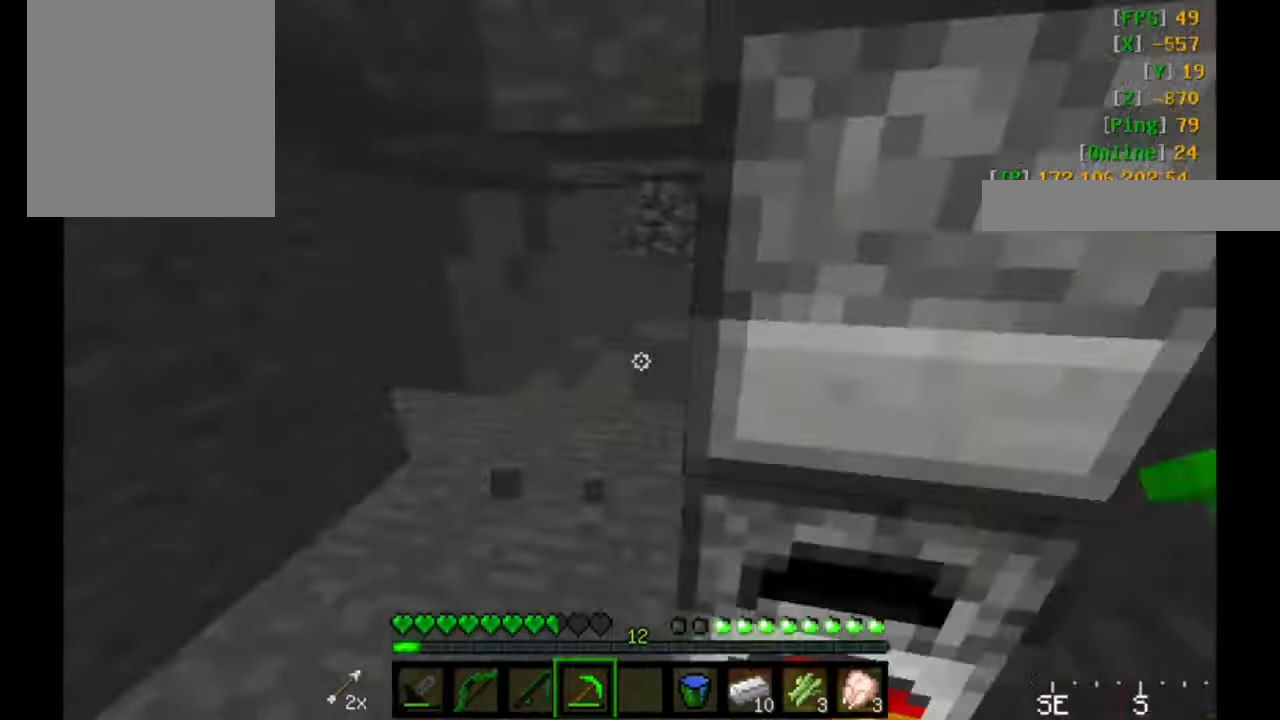
{"keys": ["w"], "mouse": [], "events": [[50, "w", "up"], [267, "w", "down"], [450, "a", "up"]]}
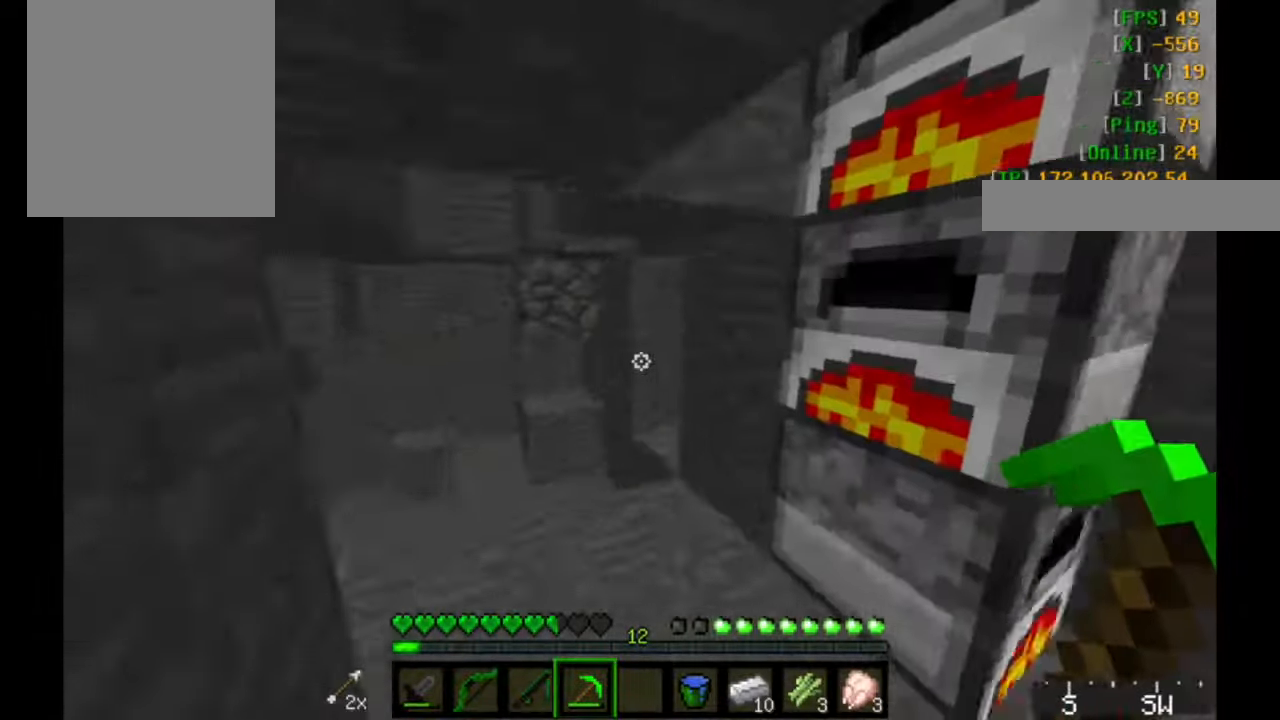
{"keys": ["a", "w"], "mouse": ["left"], "events": [[100, "a", "down"], [100, "mouse_left", "down"]]}
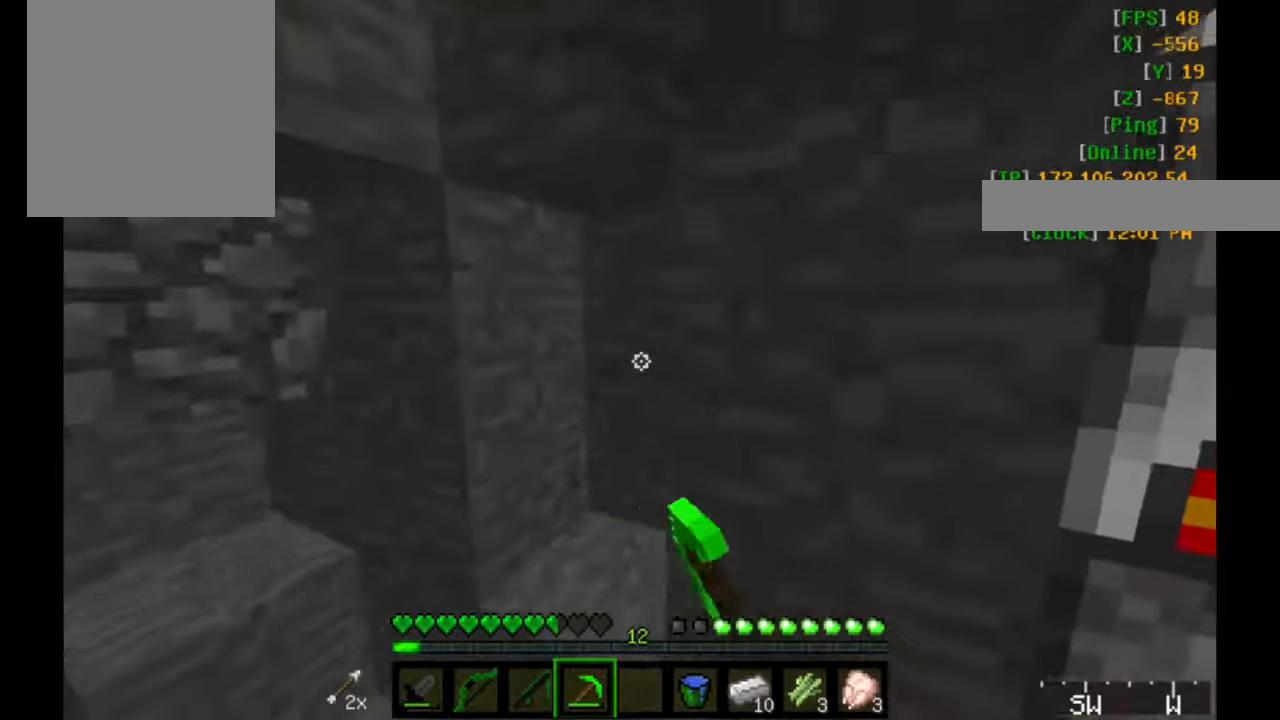
{"keys": ["a", "w"], "mouse": ["left"], "events": [[250, "a", "up"], [467, "a", "down"]]}
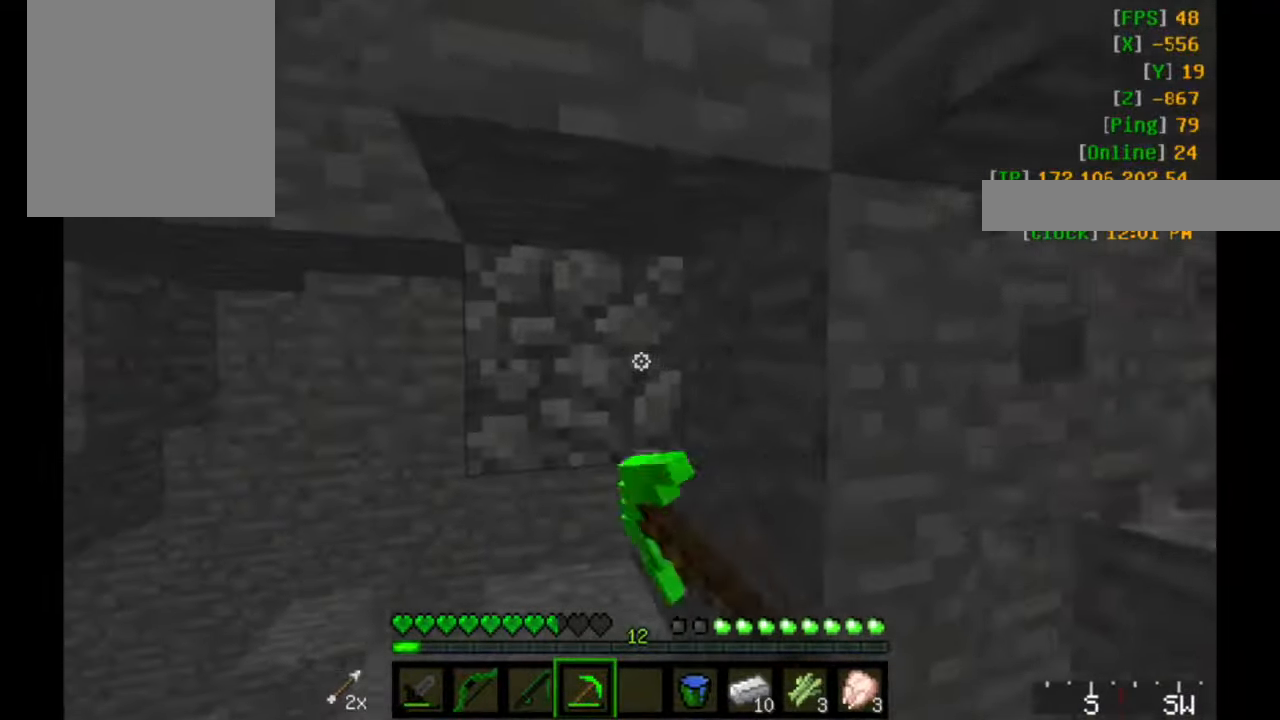
{"keys": [], "mouse": ["left"], "events": [[50, "mouse_left", "up"], [150, "mouse_left", "down"], [150, "w", "up"], [200, "a", "up"]]}
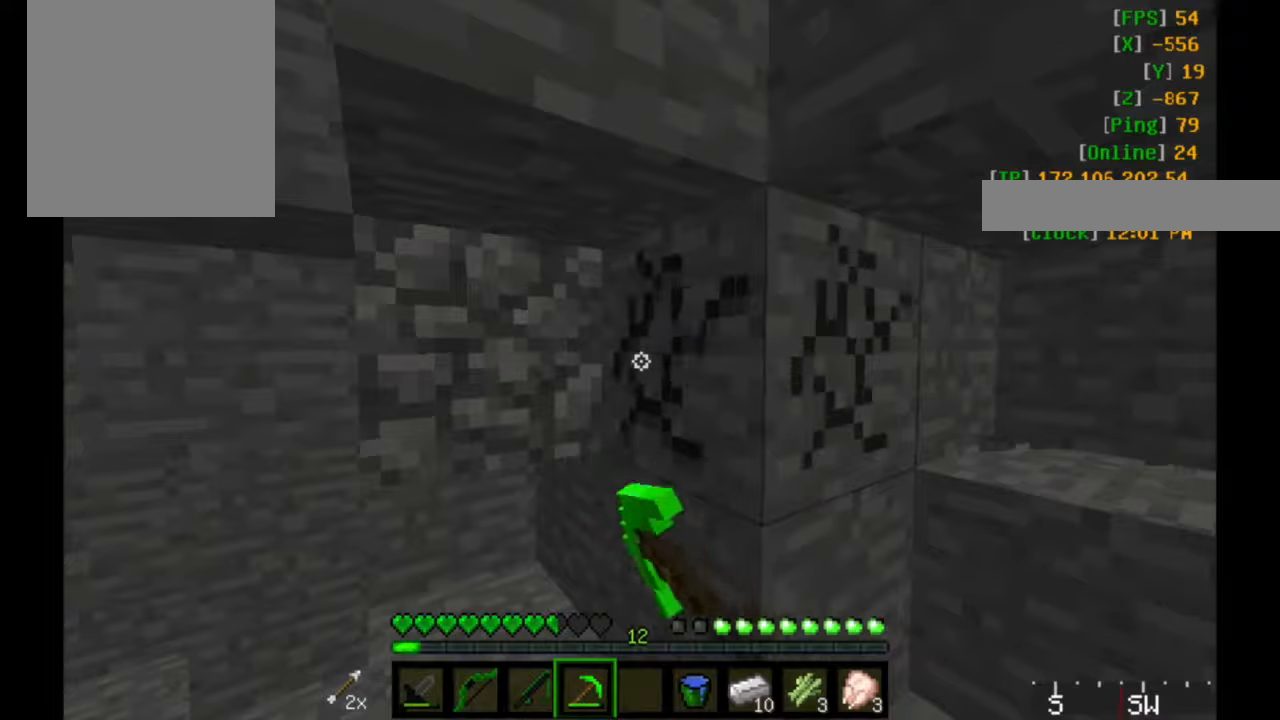
{"keys": ["w"], "mouse": ["left"], "events": [[150, "w", "down"]]}
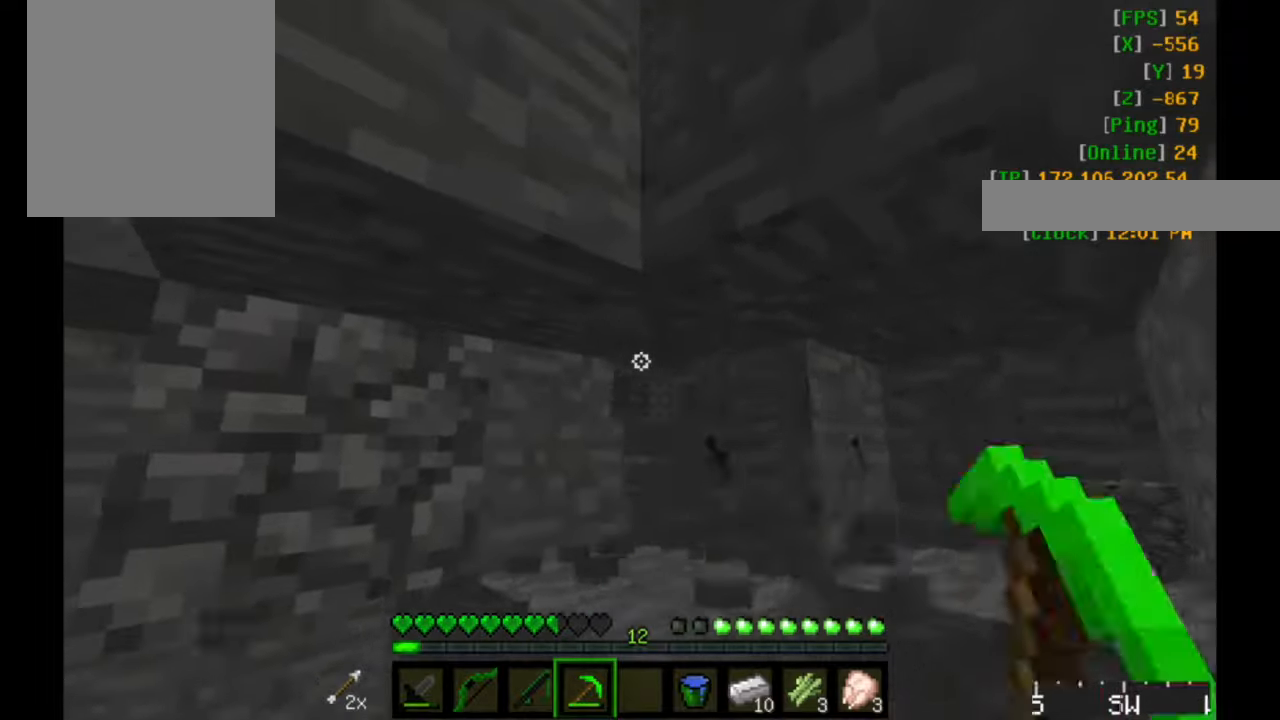
{"keys": ["a", "w"], "mouse": ["left"], "events": [[200, "d", "down"], [200, "w", "up"], [417, "d", "up"], [417, "w", "down"], [450, "a", "down"]]}
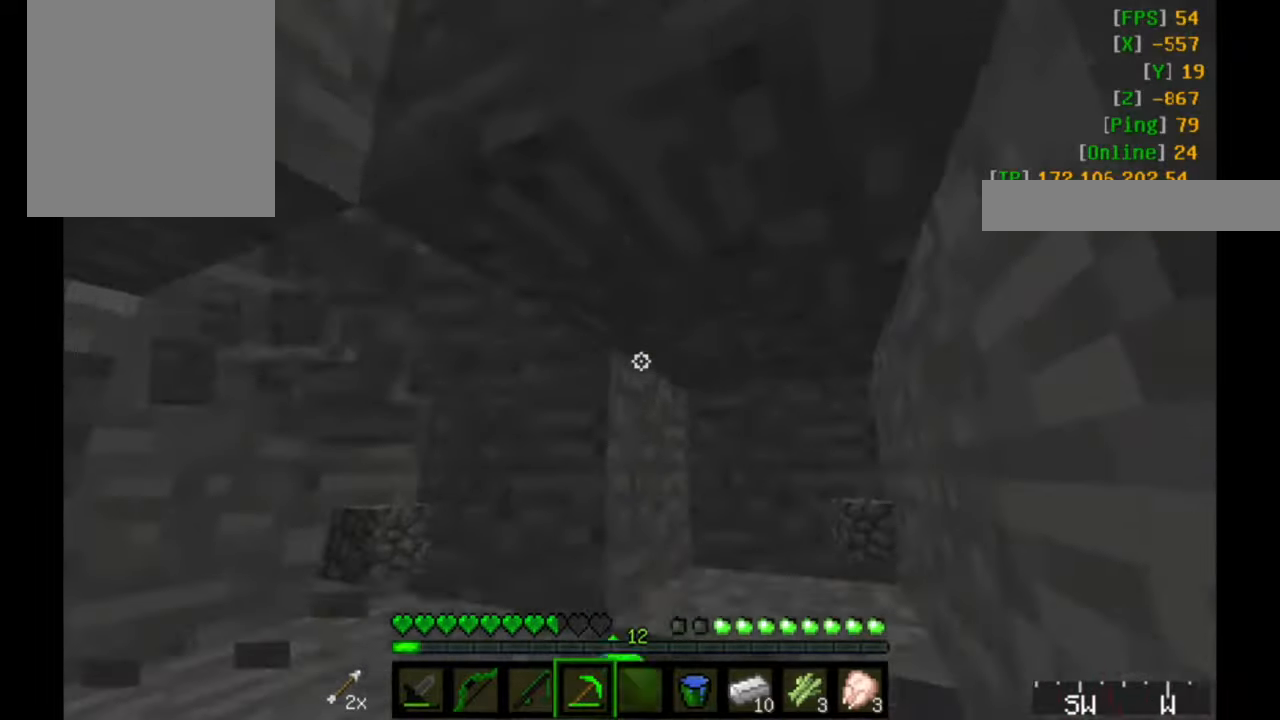
{"keys": ["w"], "mouse": ["left"], "events": [[350, "a", "up"]]}
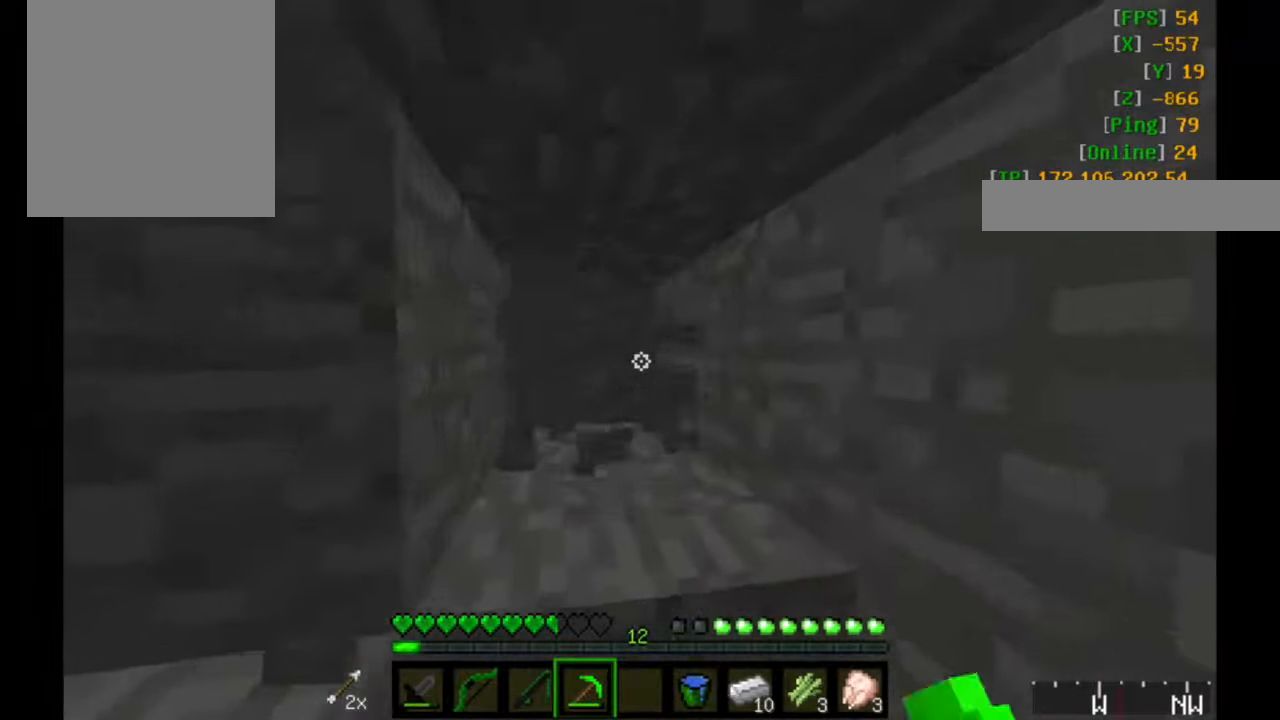
{"keys": ["w"], "mouse": ["left"], "events": [[100, "w", "up"], [500, "w", "down"]]}
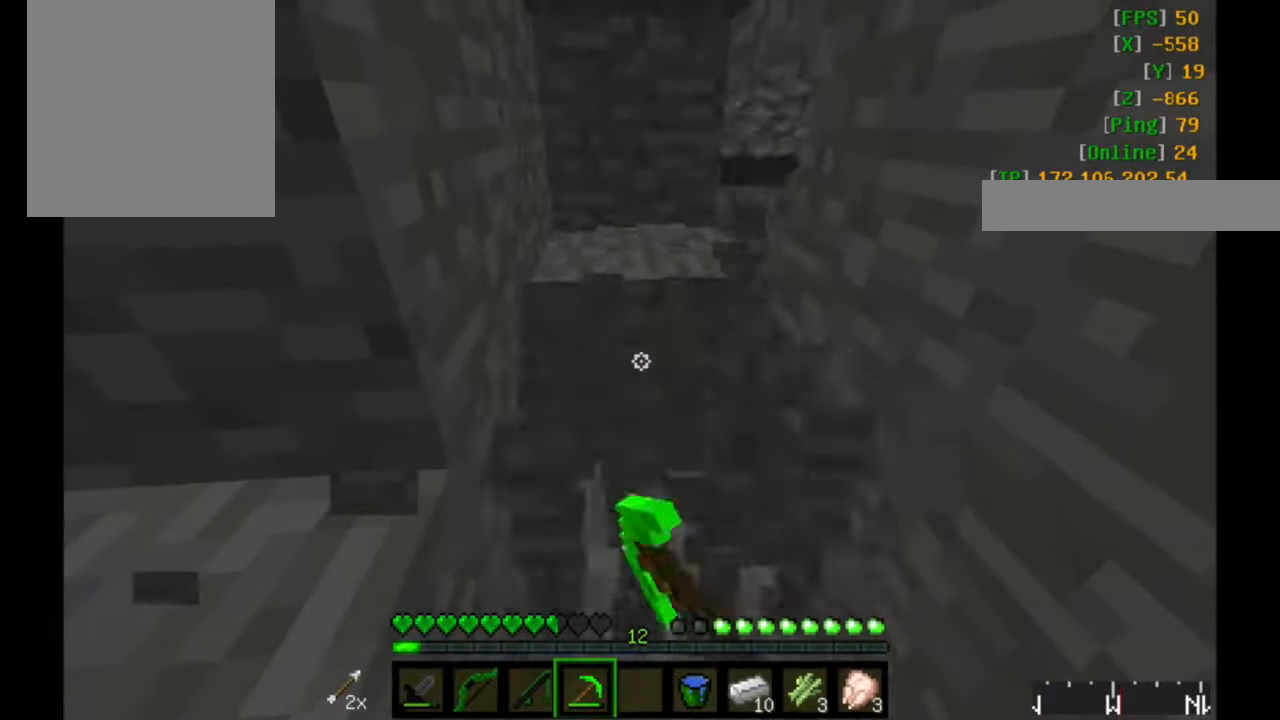
{"keys": ["w"], "mouse": ["left"], "events": []}
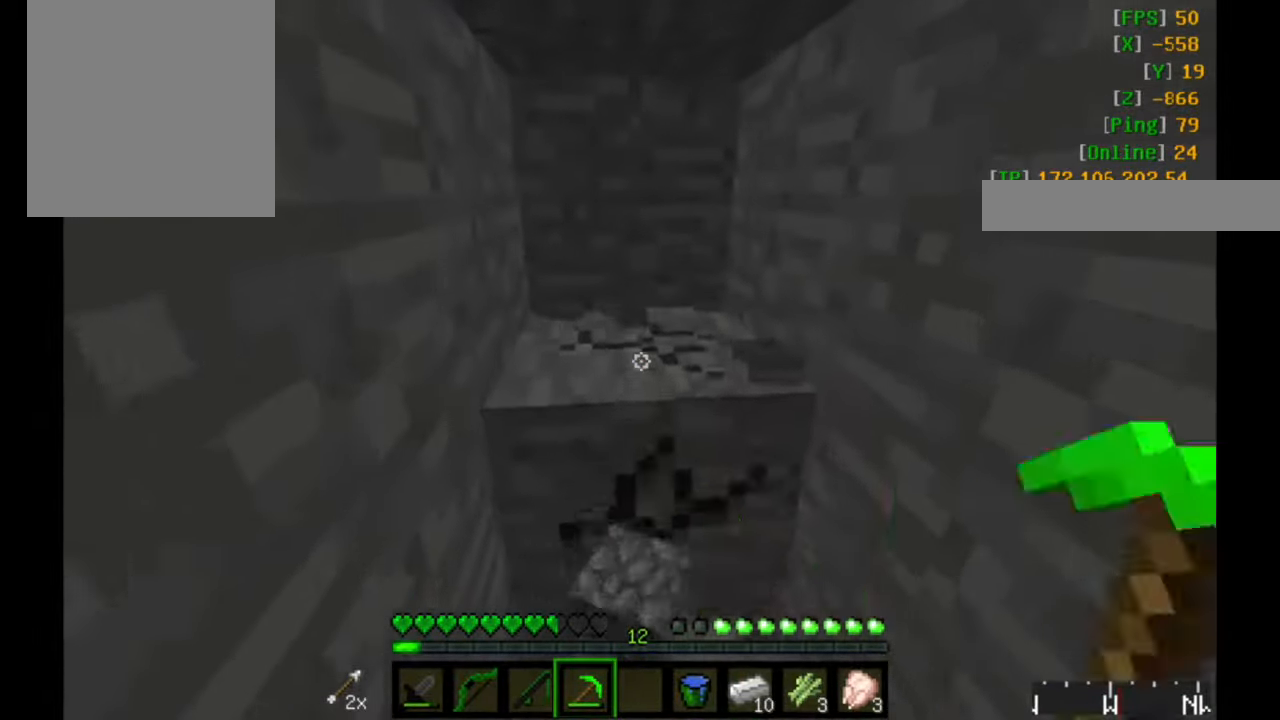
{"keys": ["w"], "mouse": ["left"], "events": []}
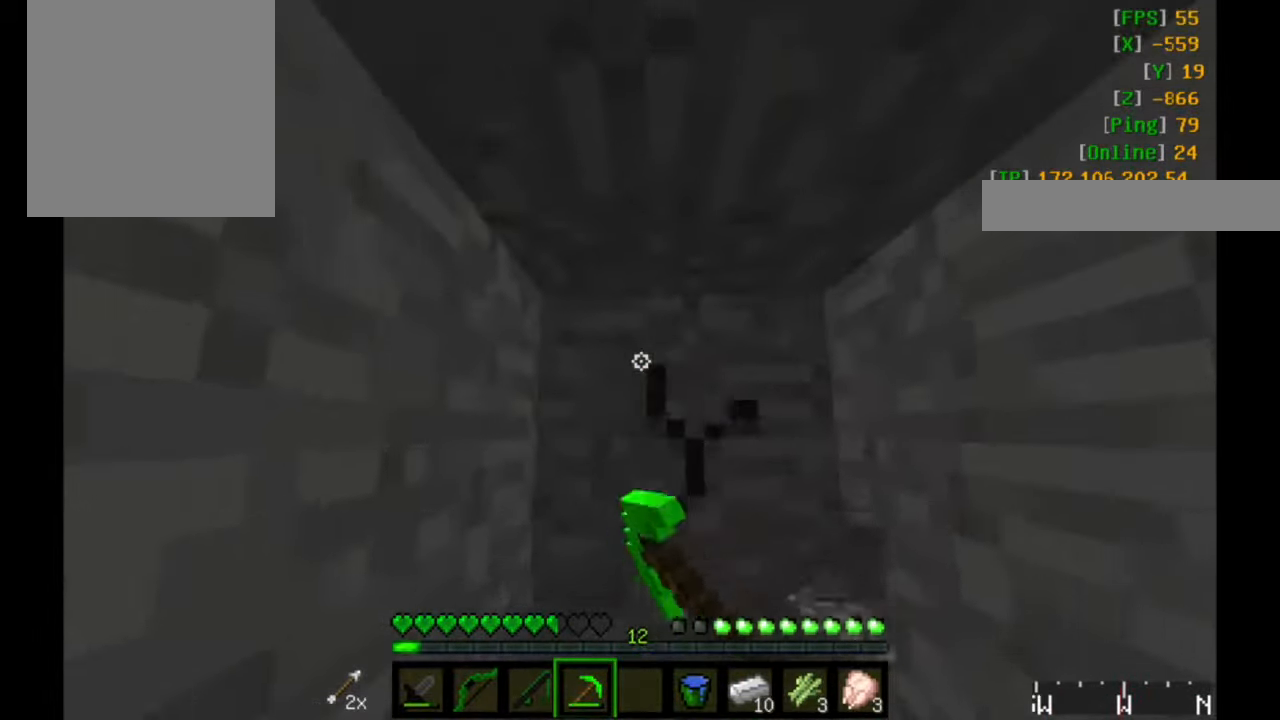
{"keys": ["w"], "mouse": ["left"], "events": []}
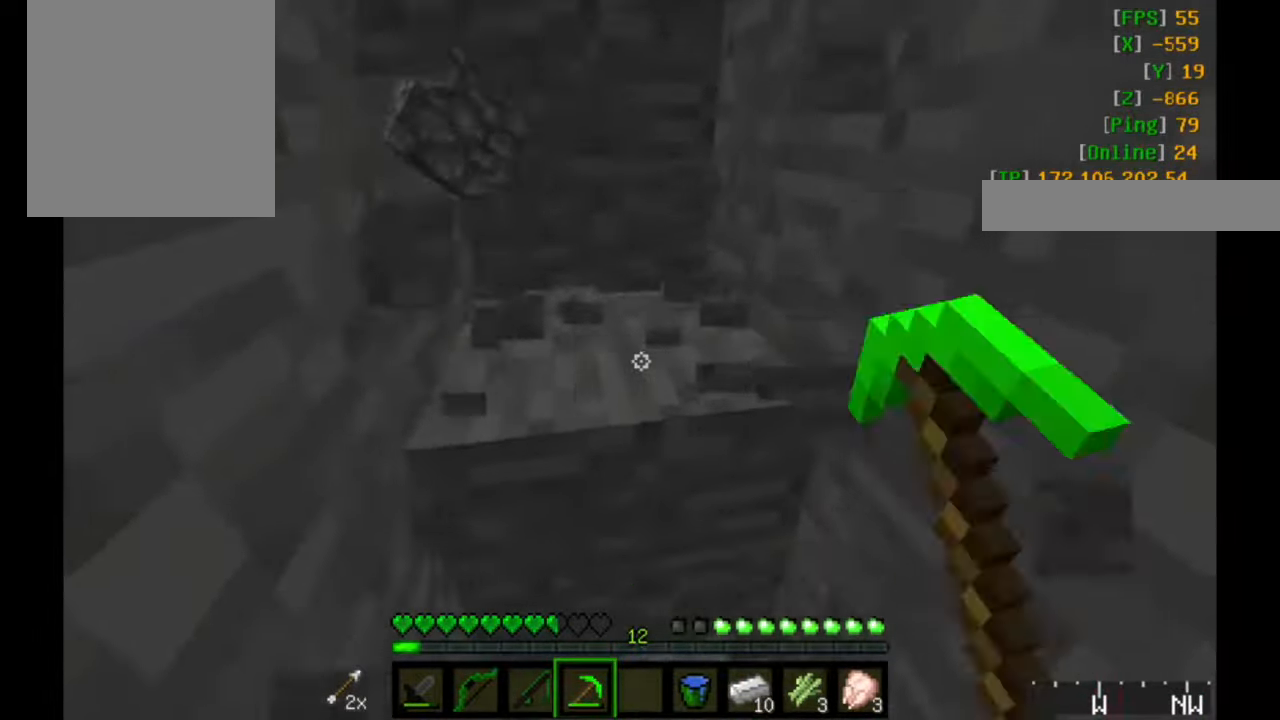
{"keys": ["w"], "mouse": ["left"], "events": []}
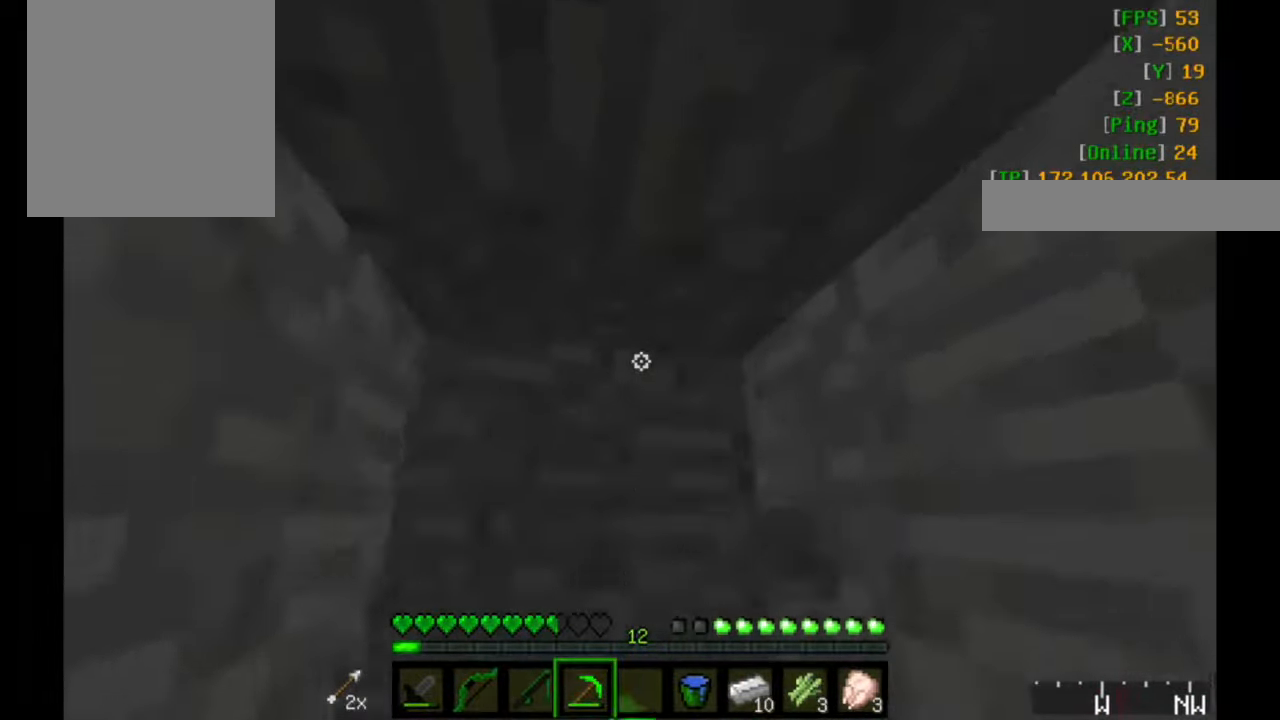
{"keys": [], "mouse": ["left"], "events": [[300, "w", "up"]]}
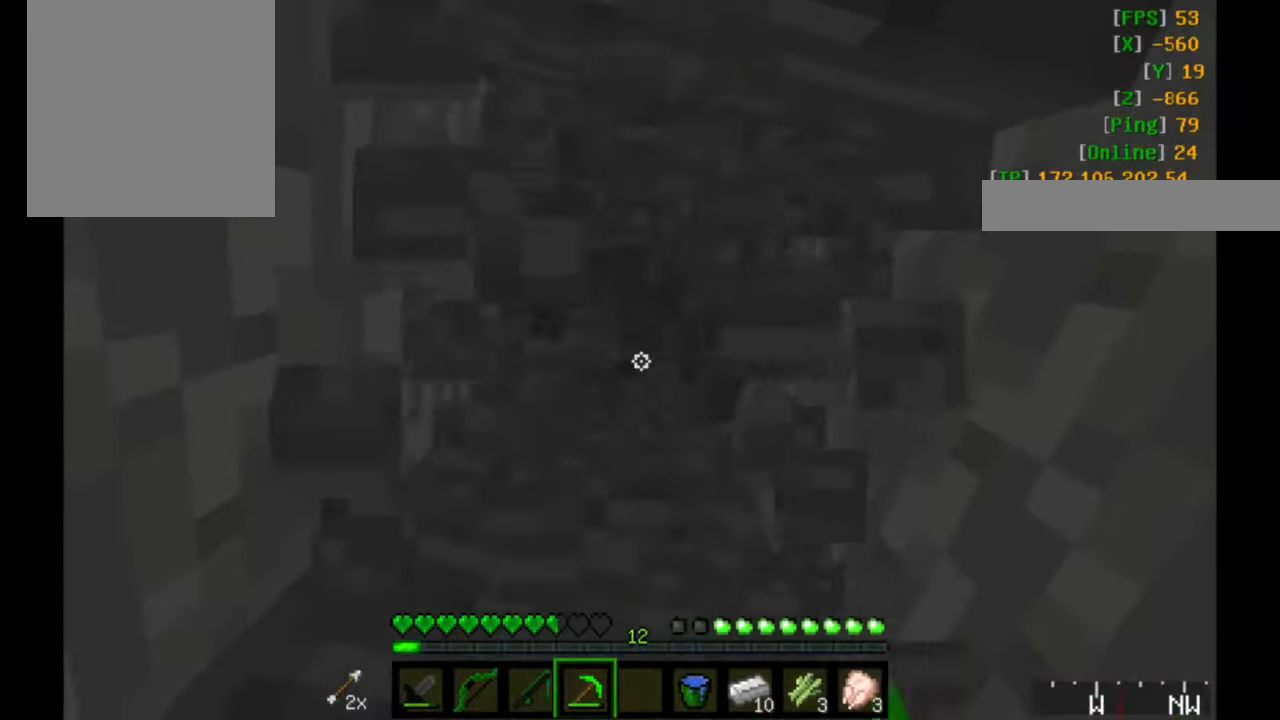
{"keys": ["w"], "mouse": [], "events": [[367, "mouse_left", "up"], [400, "w", "down"]]}
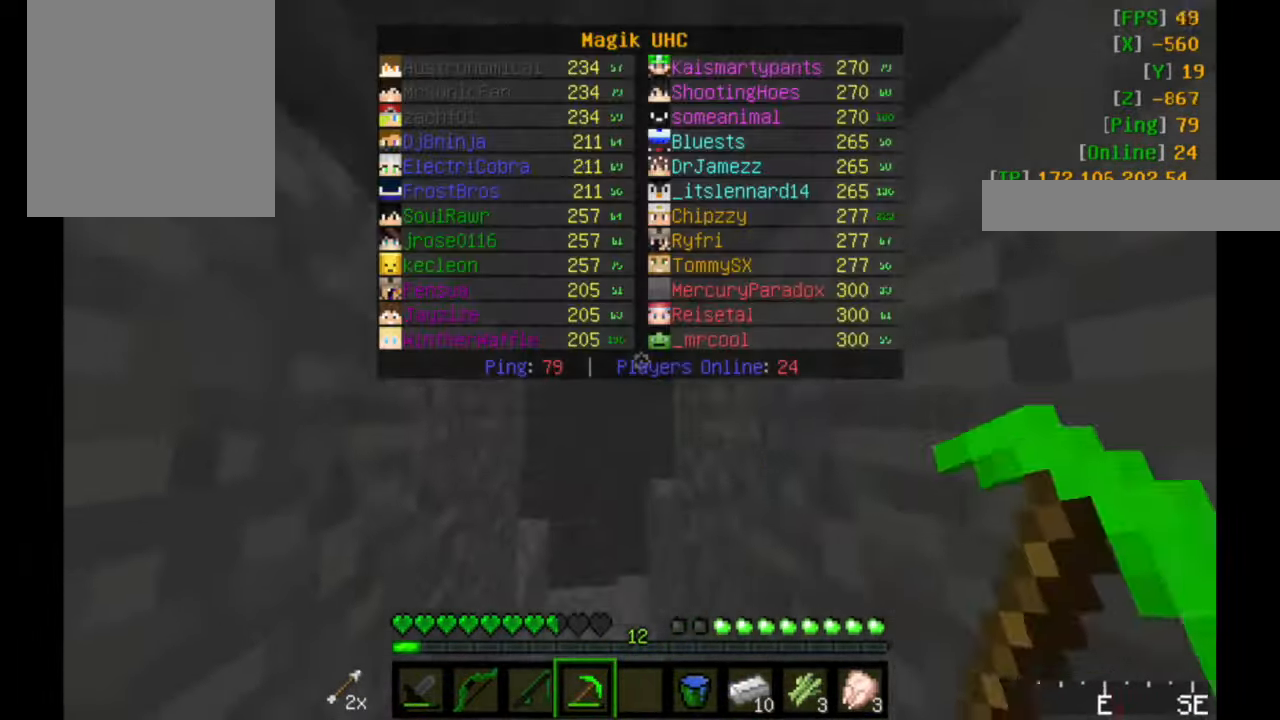
{"keys": ["w"], "mouse": [], "events": []}
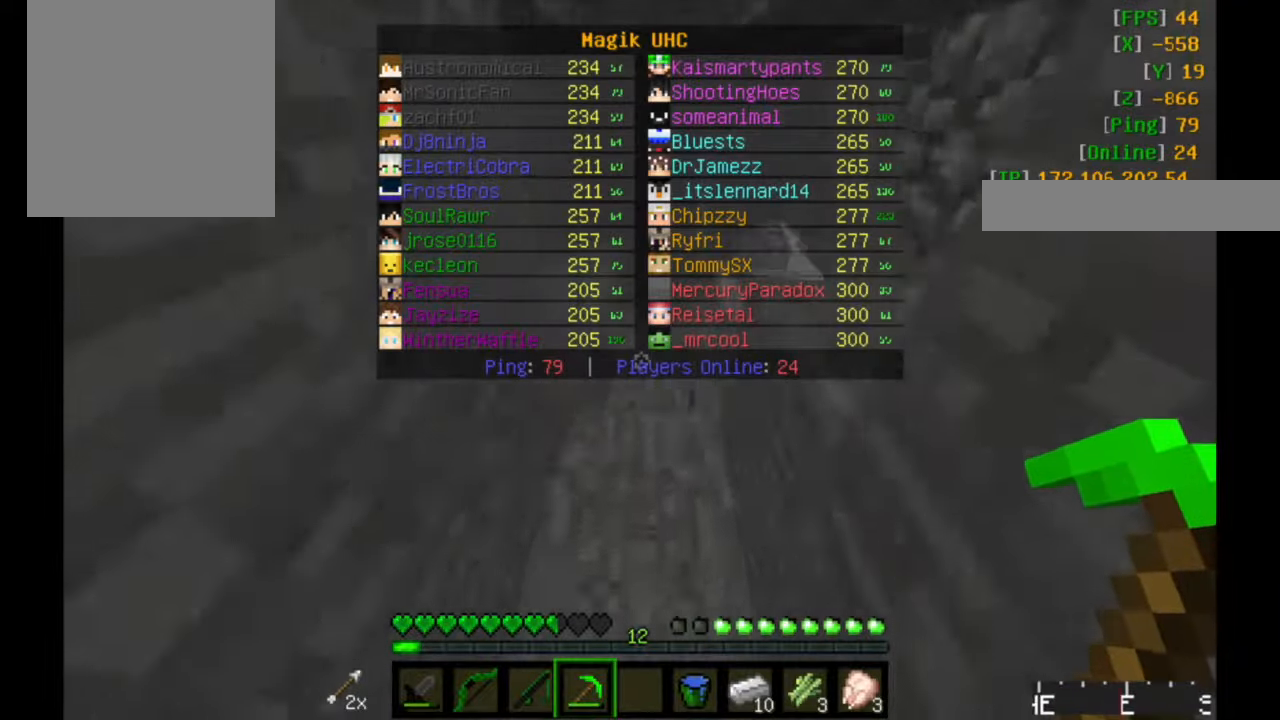
{"keys": ["w"], "mouse": [], "events": []}
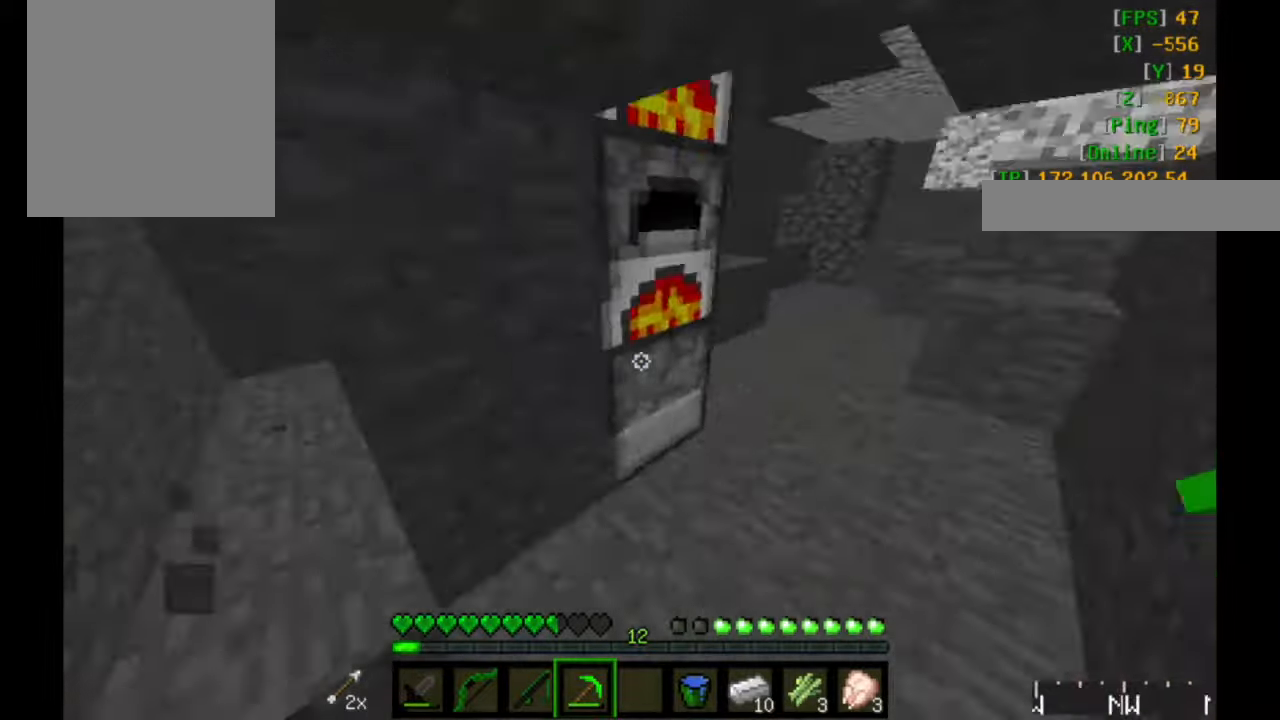
{"keys": ["d", "w"], "mouse": [], "events": [[350, "d", "down"]]}
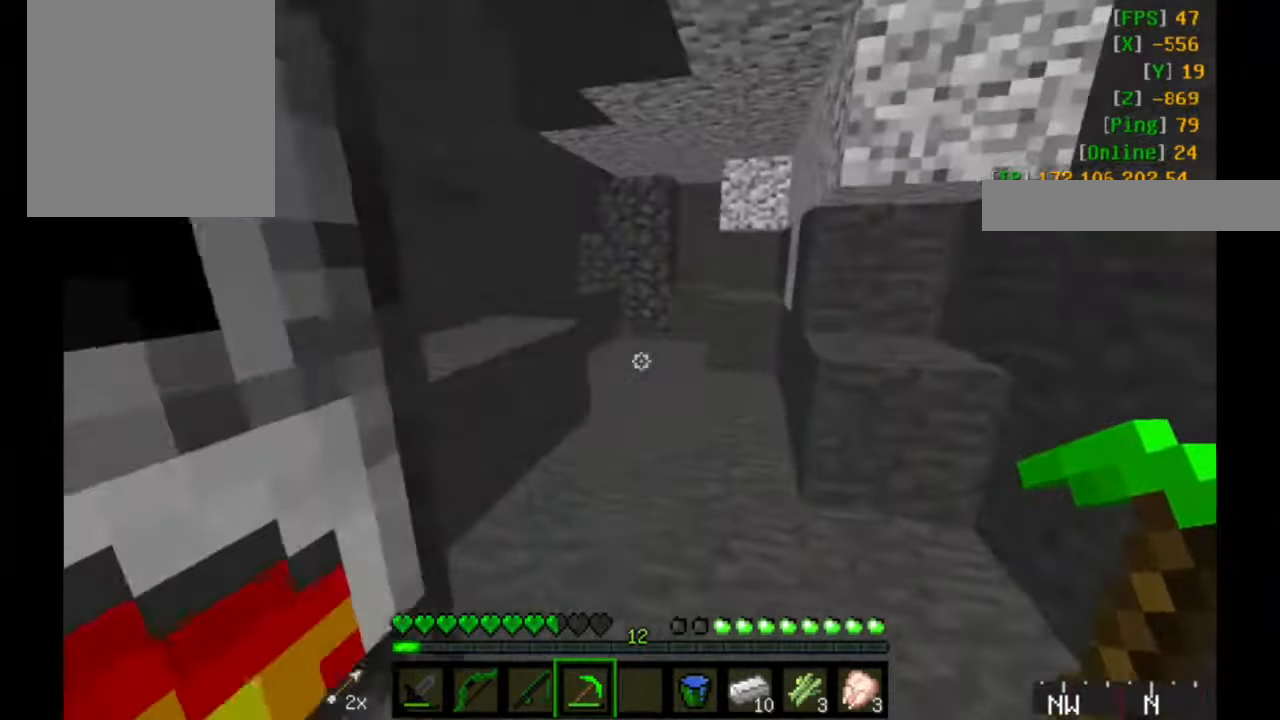
{"keys": ["w"], "mouse": [], "events": [[50, "d", "up"], [100, "mouse_left", "down"], [216, "mouse_left", "up"]]}
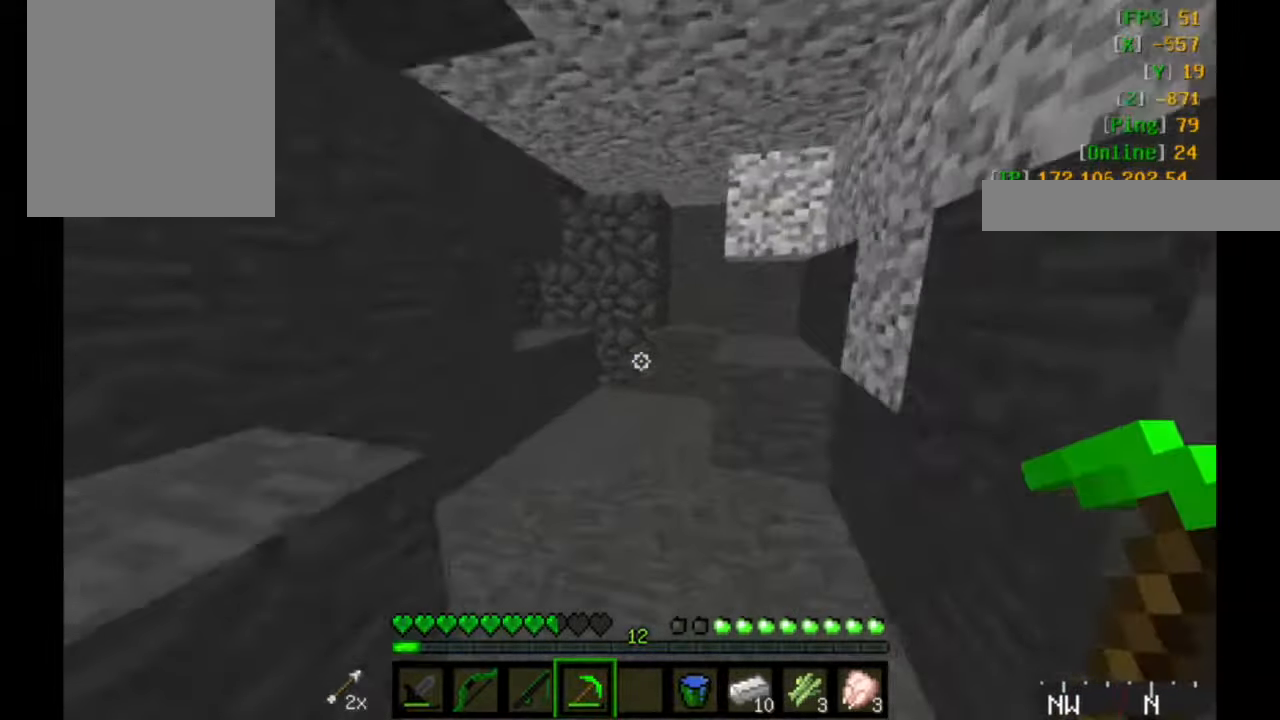
{"keys": ["w"], "mouse": ["left"], "events": [[200, "mouse_left", "down"]]}
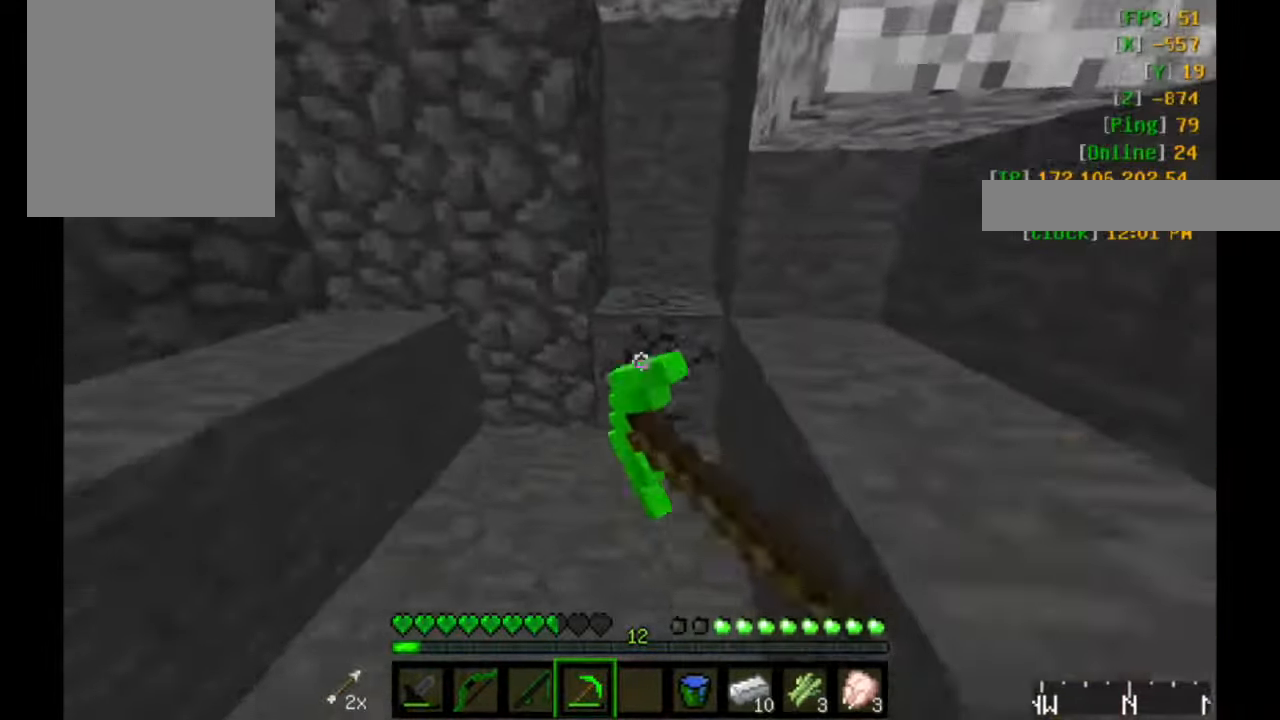
{"keys": ["w"], "mouse": ["left"], "events": [[150, "a", "down"], [266, "a", "up"]]}
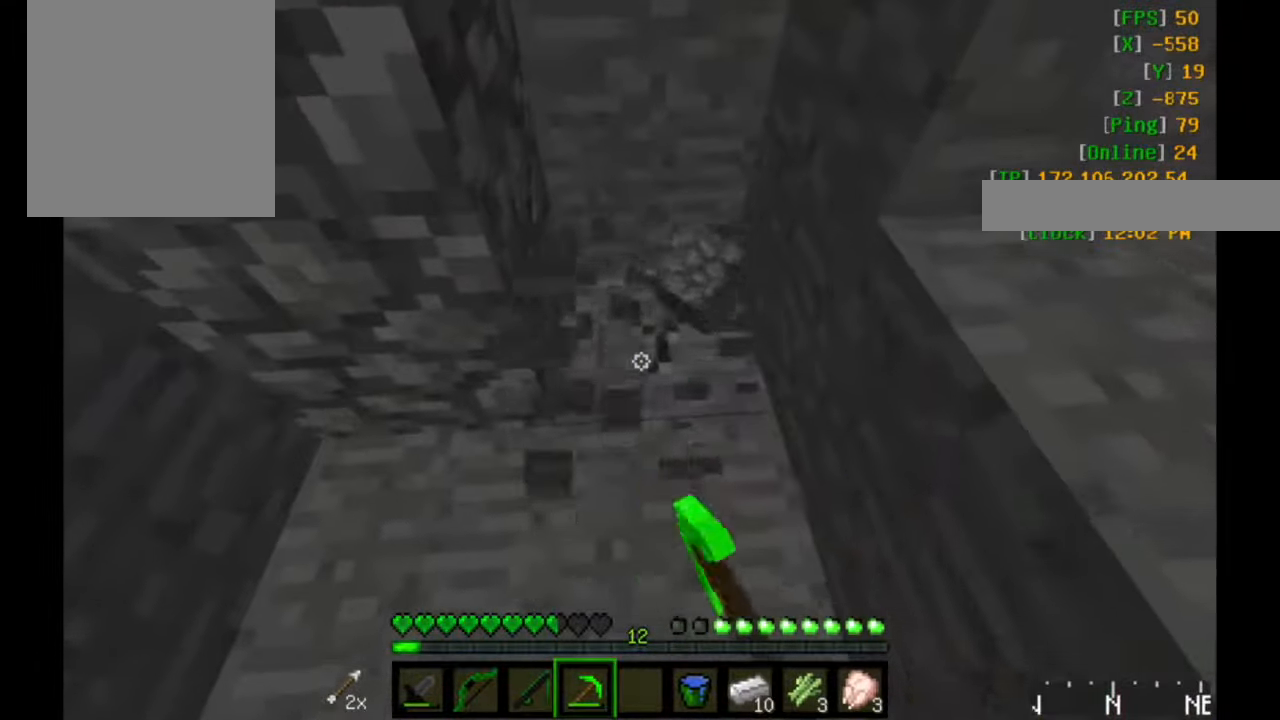
{"keys": ["w"], "mouse": ["left"], "events": []}
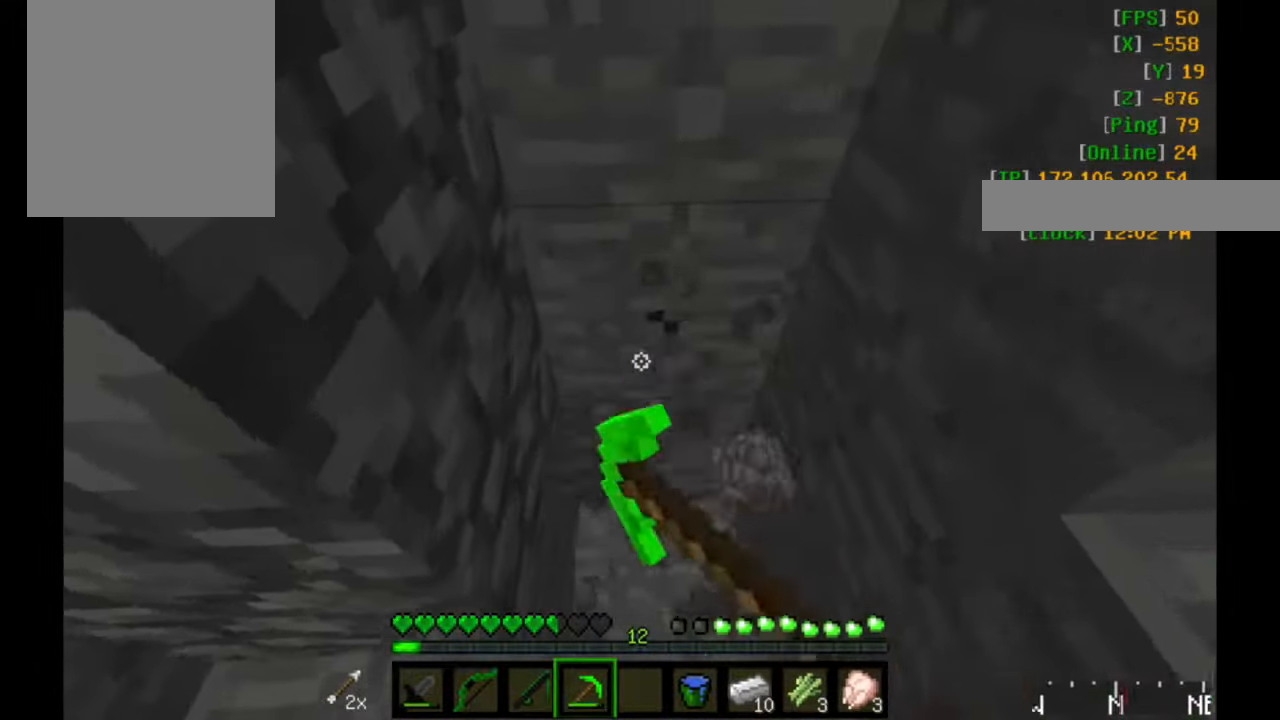
{"keys": ["w"], "mouse": ["left"], "events": []}
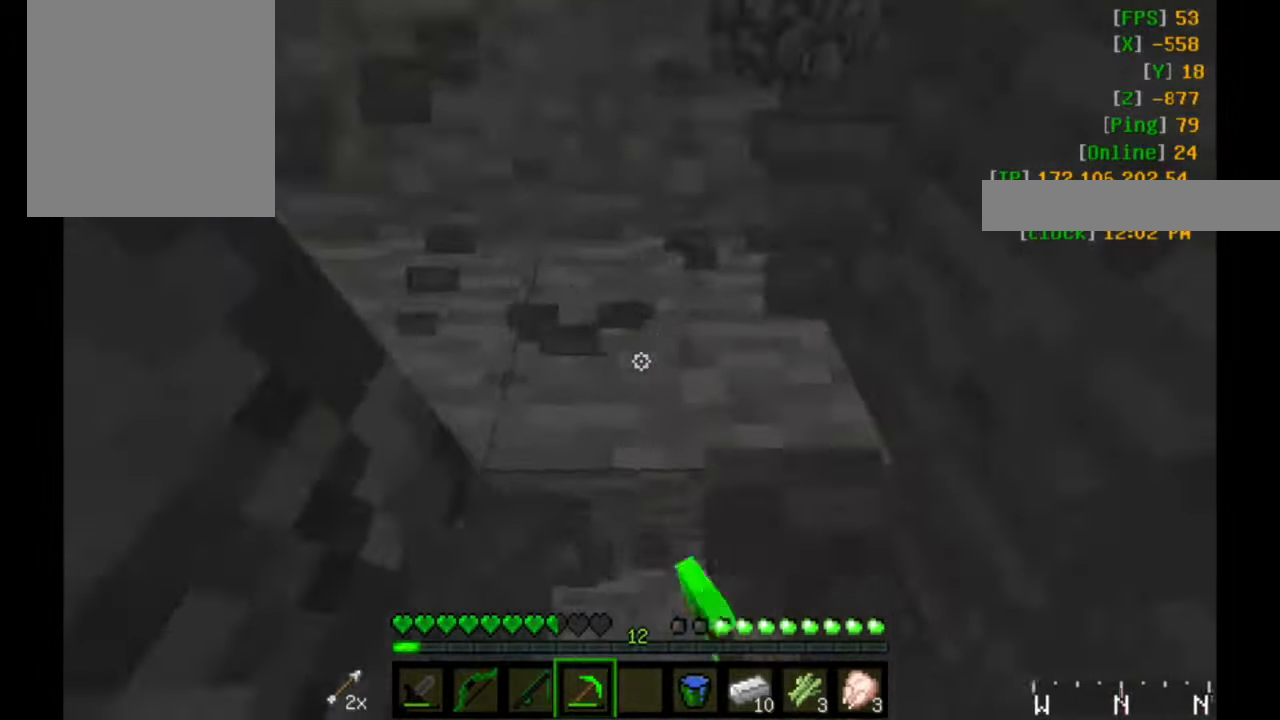
{"keys": ["d"], "mouse": ["left"], "events": [[33, "d", "down"], [50, "w", "up"]]}
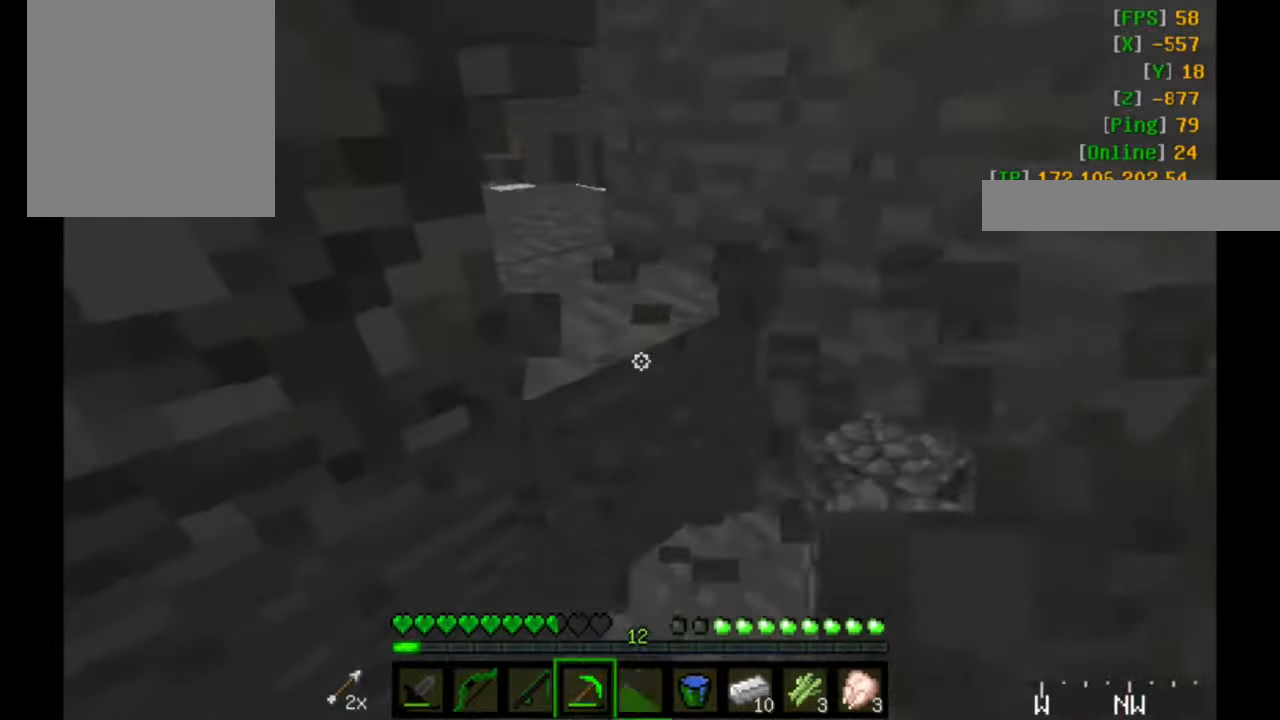
{"keys": ["d", "w"], "mouse": ["left"], "events": [[500, "w", "down"]]}
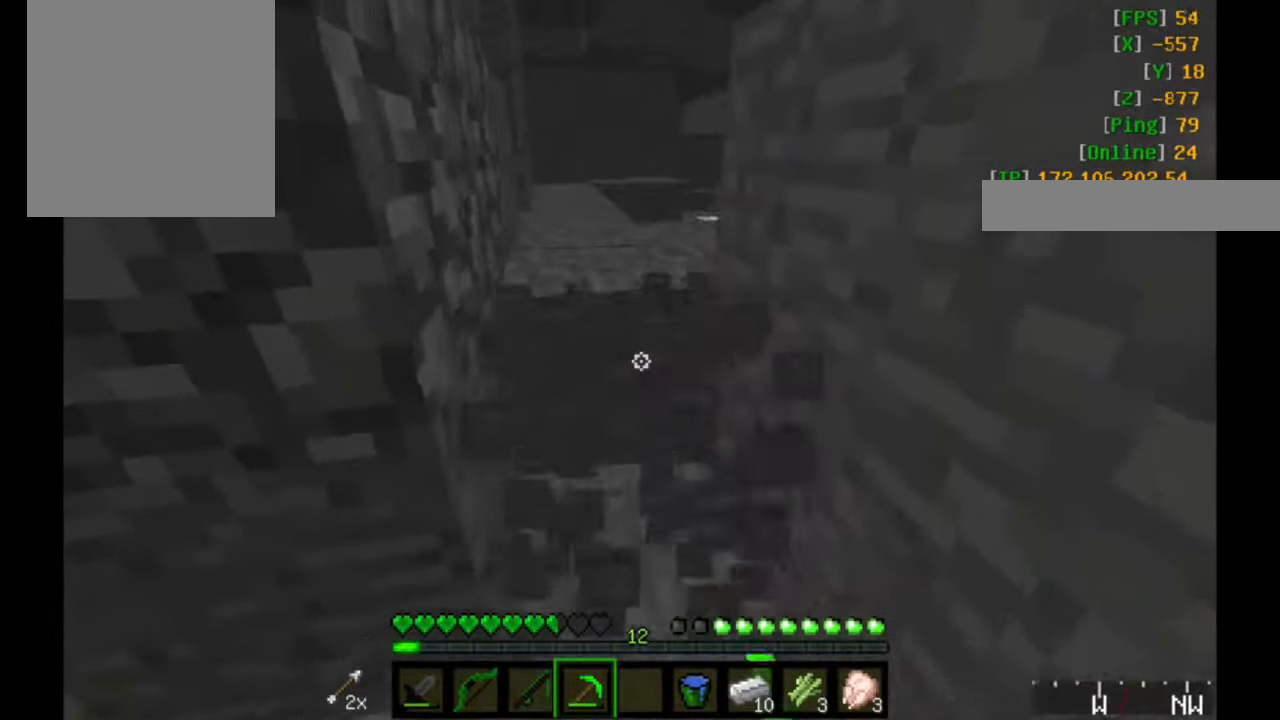
{"keys": ["w"], "mouse": [], "events": [[217, "d", "up"], [217, "mouse_left", "up"]]}
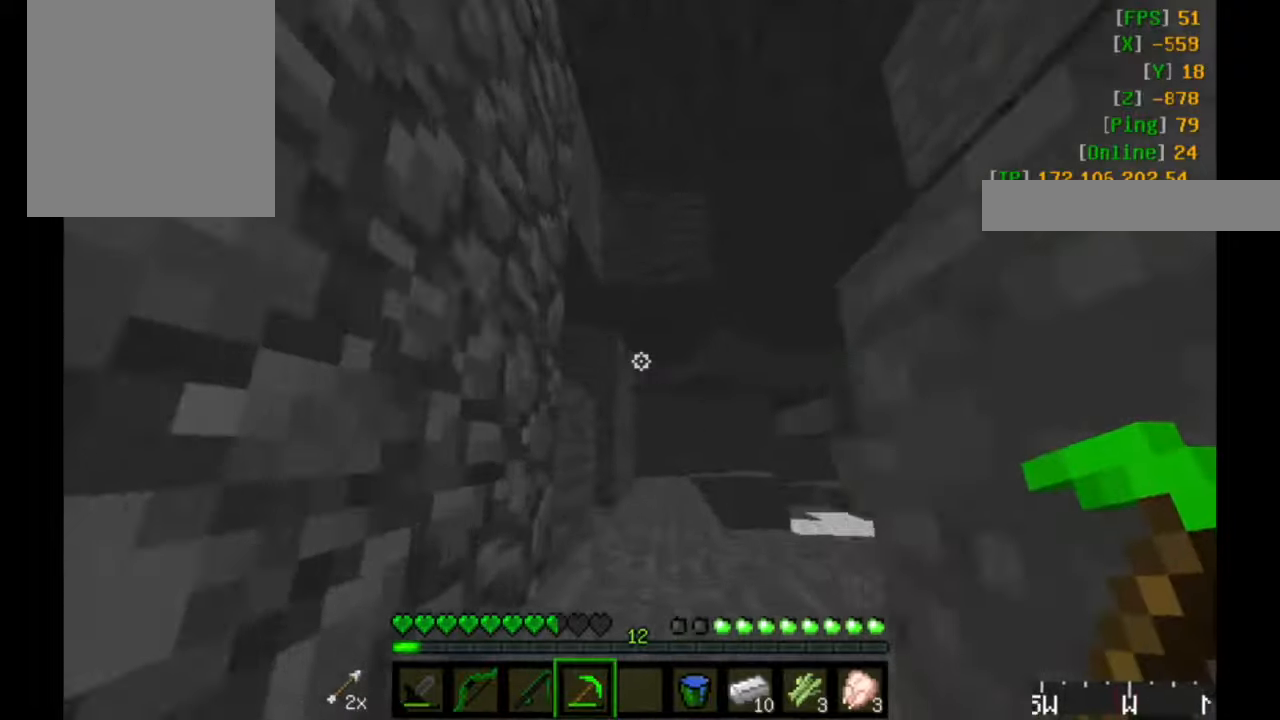
{"keys": ["a", "w"], "mouse": [], "events": [[200, "a", "down"]]}
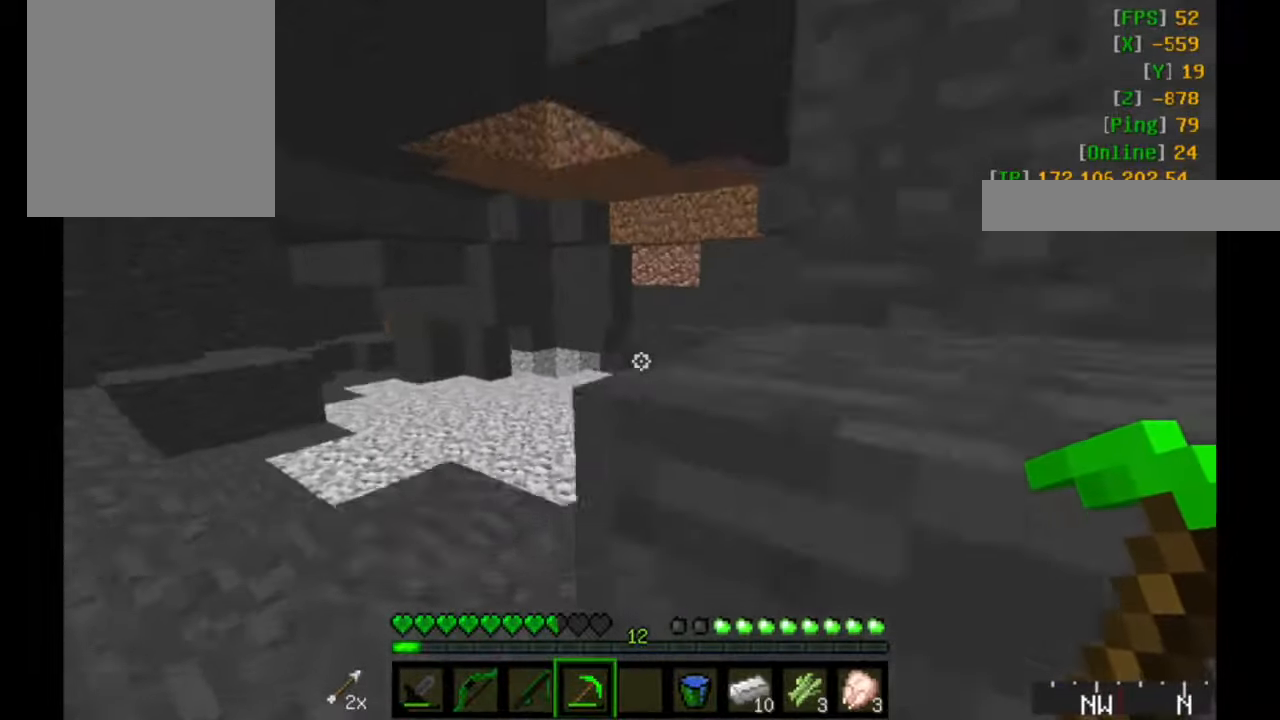
{"keys": [], "mouse": [], "events": [[417, "w", "up"], [450, "a", "up"]]}
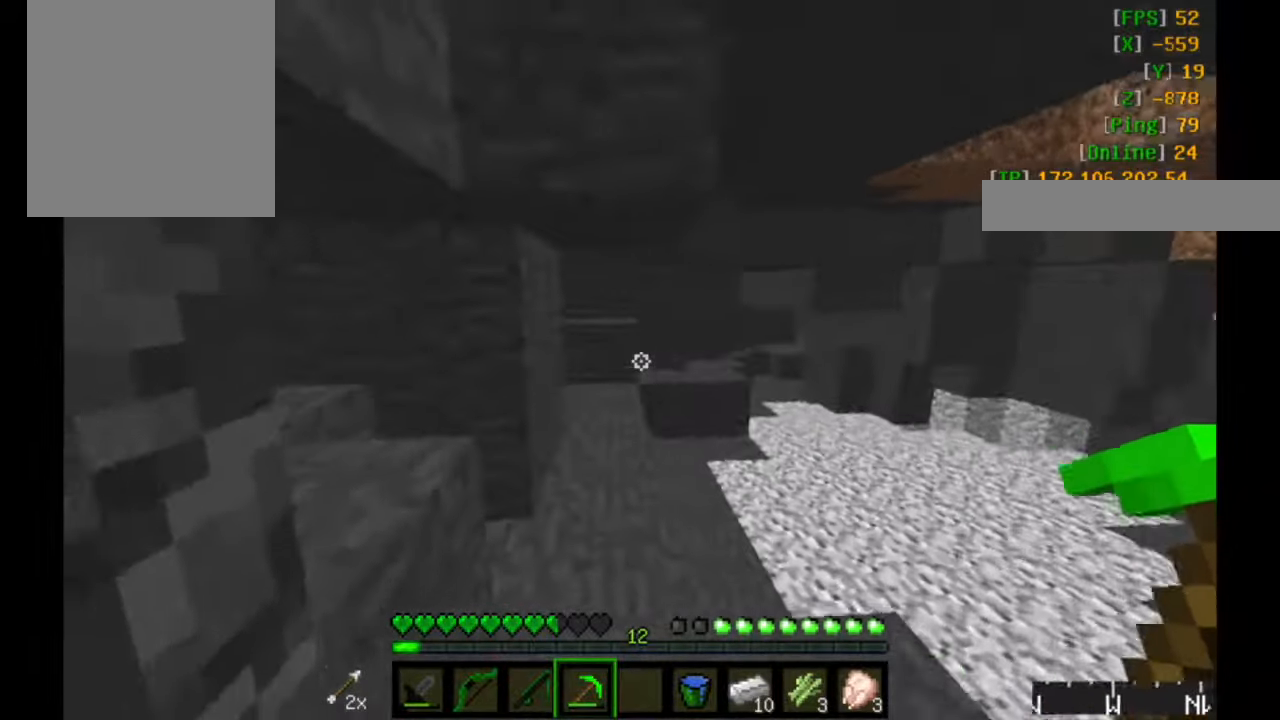
{"keys": [], "mouse": [], "events": [[117, "w", "down"], [467, "w", "up"]]}
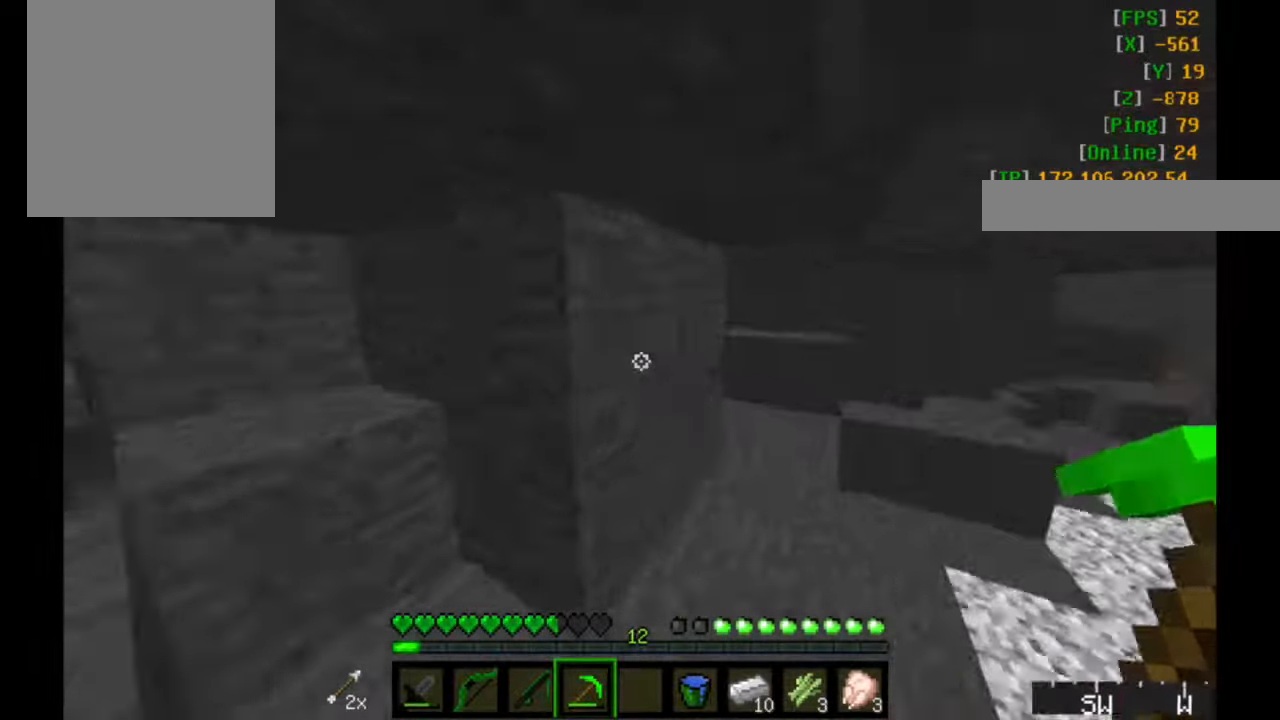
{"keys": ["a", "s"], "mouse": [], "events": [[317, "a", "down"], [400, "s", "down"]]}
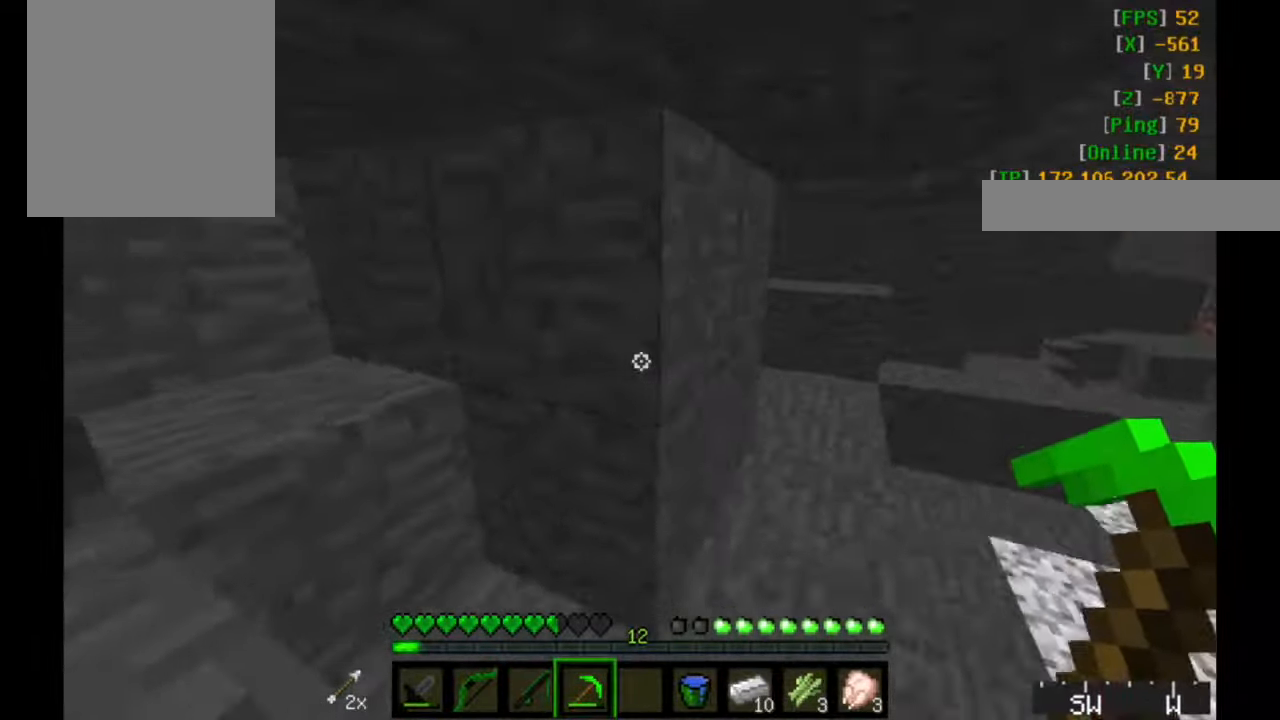
{"keys": ["a", "s"], "mouse": [], "events": [[200, "a", "up"], [450, "a", "down"]]}